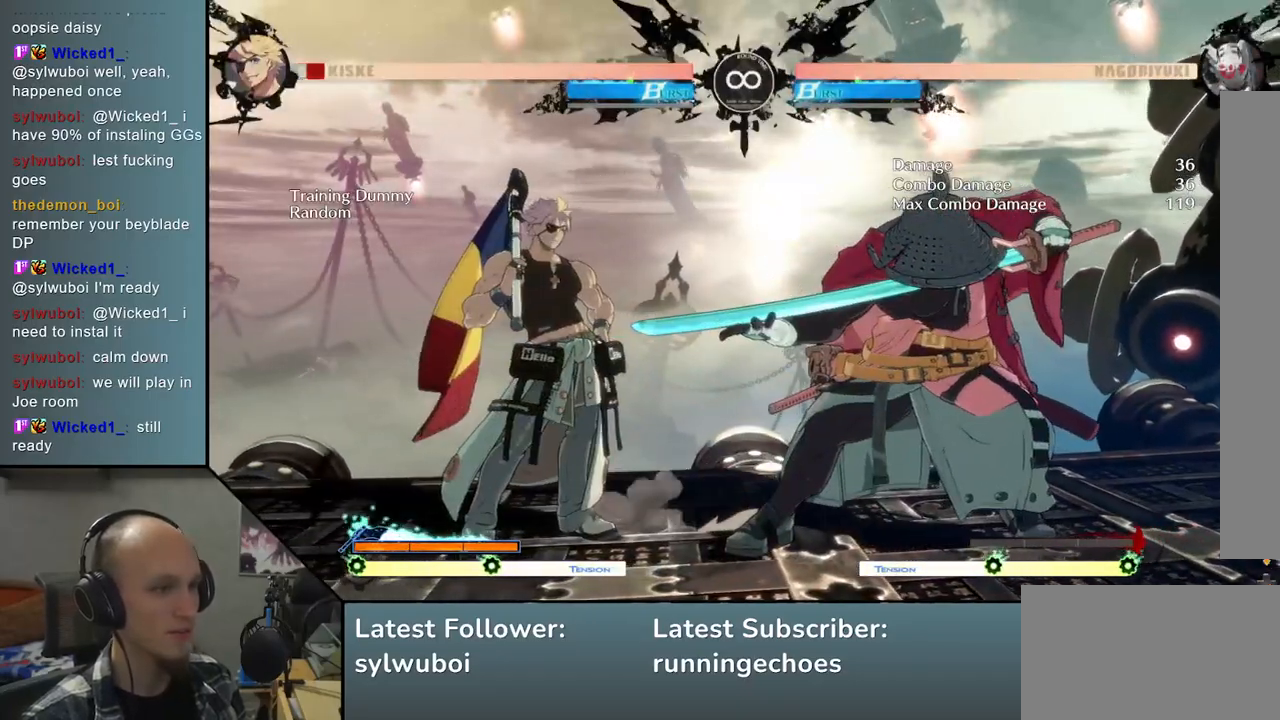
Gameplay with a controller (arcade stick); each line is a JSON object with the inputs held at the frame after it. "events" lists button and stick changes between this image and that frame as [ms after this image, input, new state], when the widget could be followed in between. Not read: L3 R3.
{"buttons": [], "left_stick": "center", "events": [[67, "START", "down"], [233, "START", "up"]]}
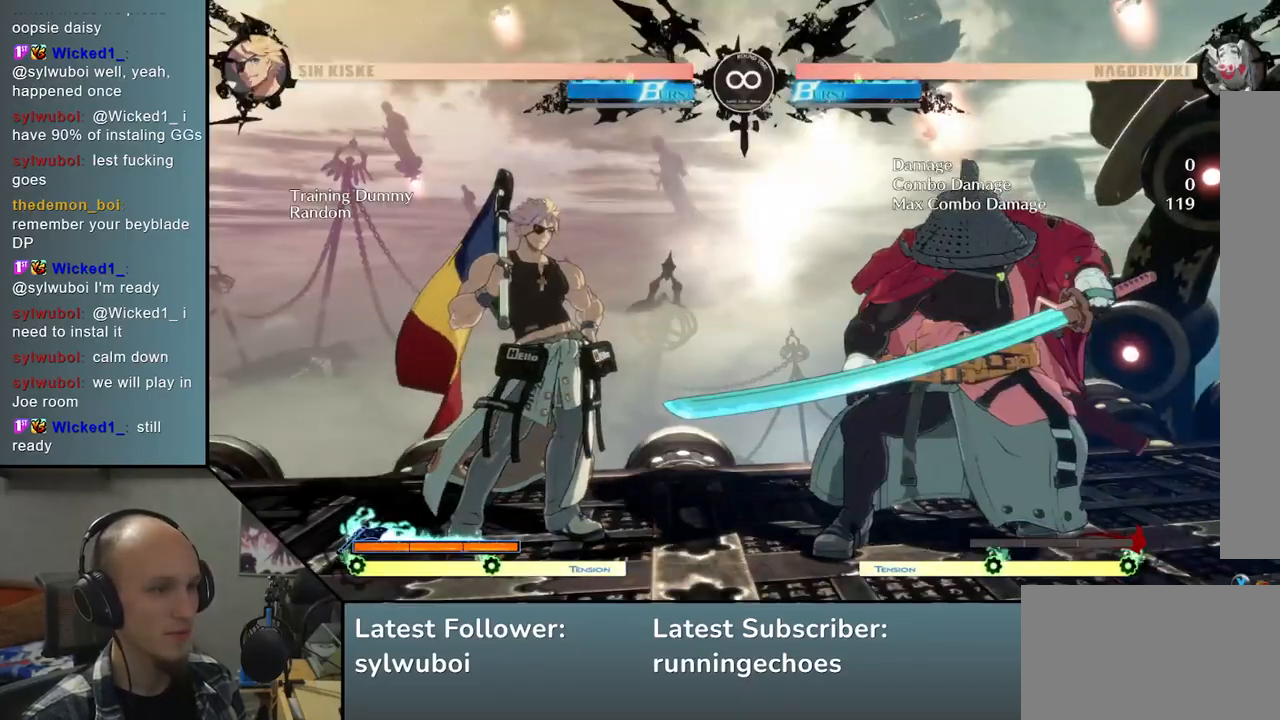
{"buttons": [], "left_stick": "center", "events": [[17, "left_stick", "right"], [117, "left_stick", "down"], [183, "left_stick", "left"], [217, "L2", "down"], [267, "left_stick", "center"], [283, "L2", "up"]]}
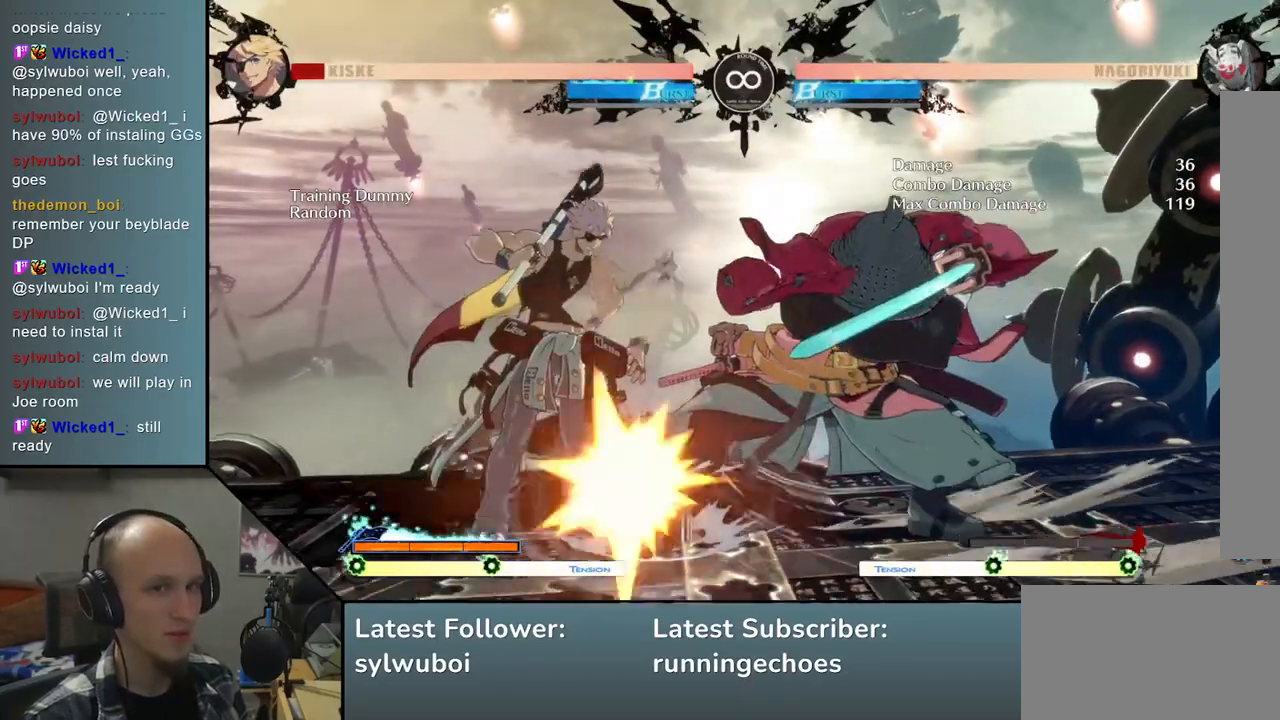
{"buttons": ["START"], "left_stick": "center", "events": [[450, "START", "down"]]}
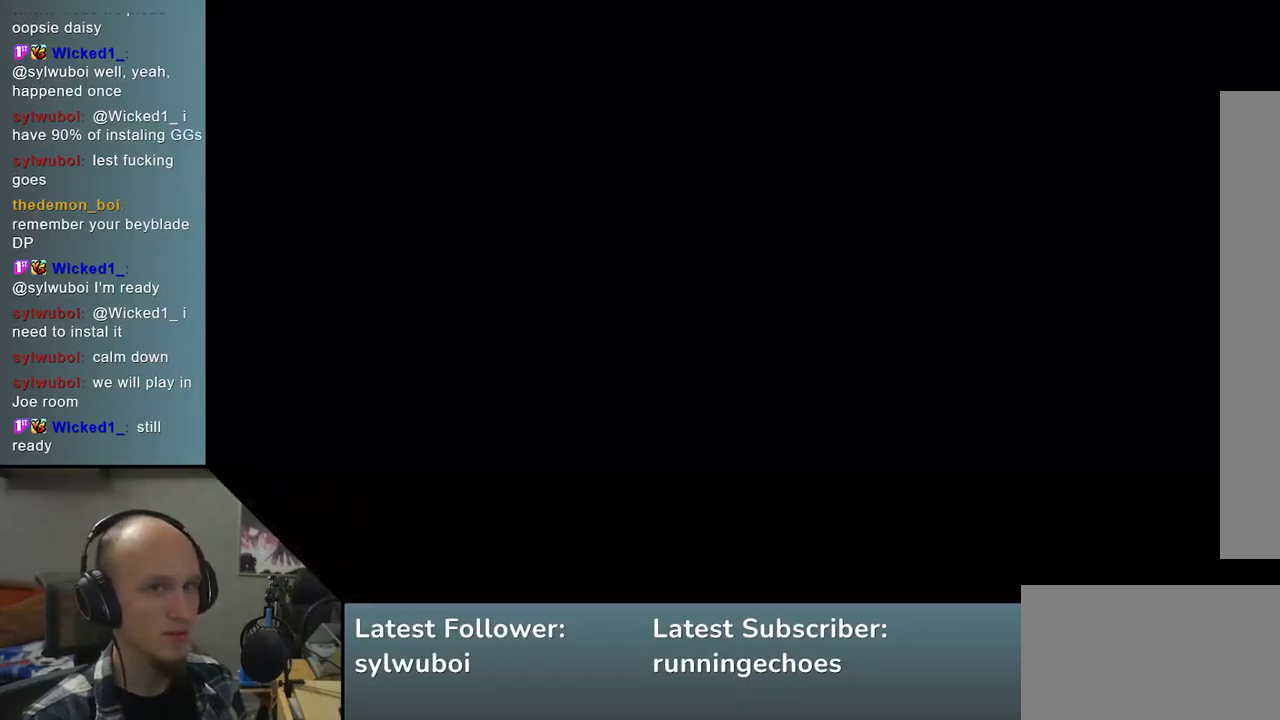
{"buttons": [], "left_stick": "center", "events": [[100, "START", "up"]]}
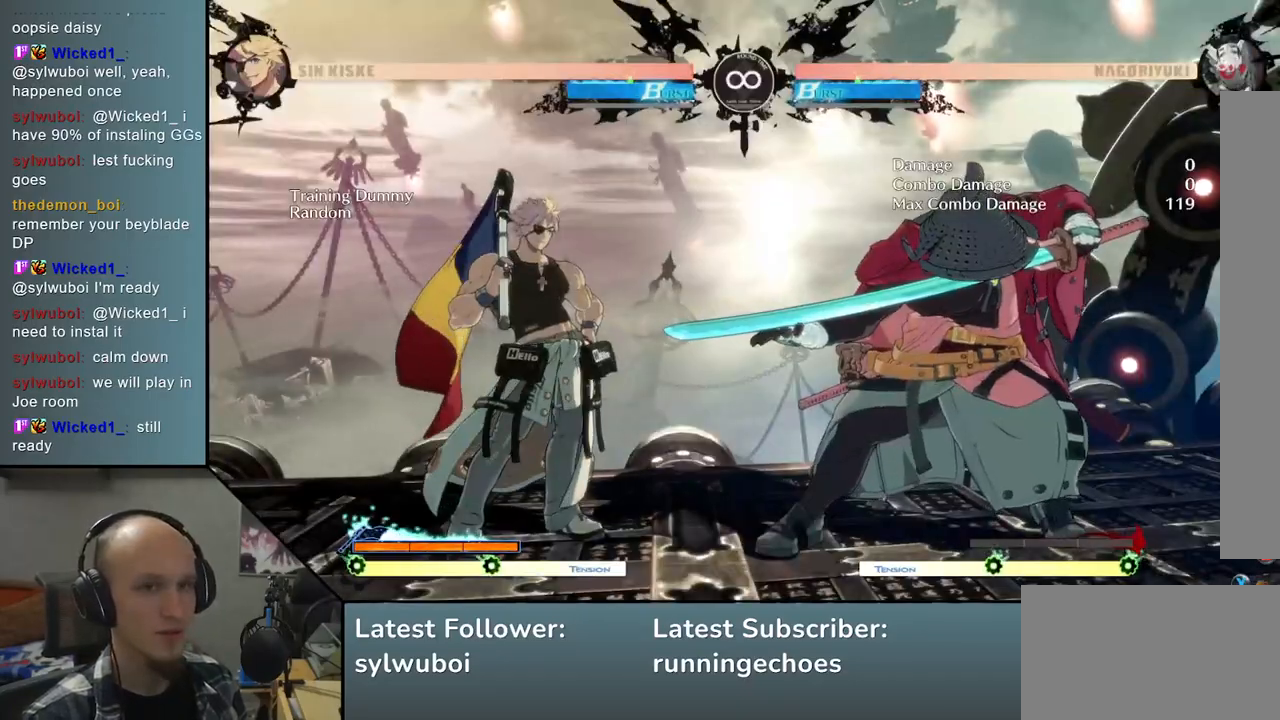
{"buttons": [], "left_stick": "center", "events": [[167, "left_stick", "down"], [283, "left_stick", "left"], [300, "L2", "down"], [367, "L2", "up"], [367, "left_stick", "center"]]}
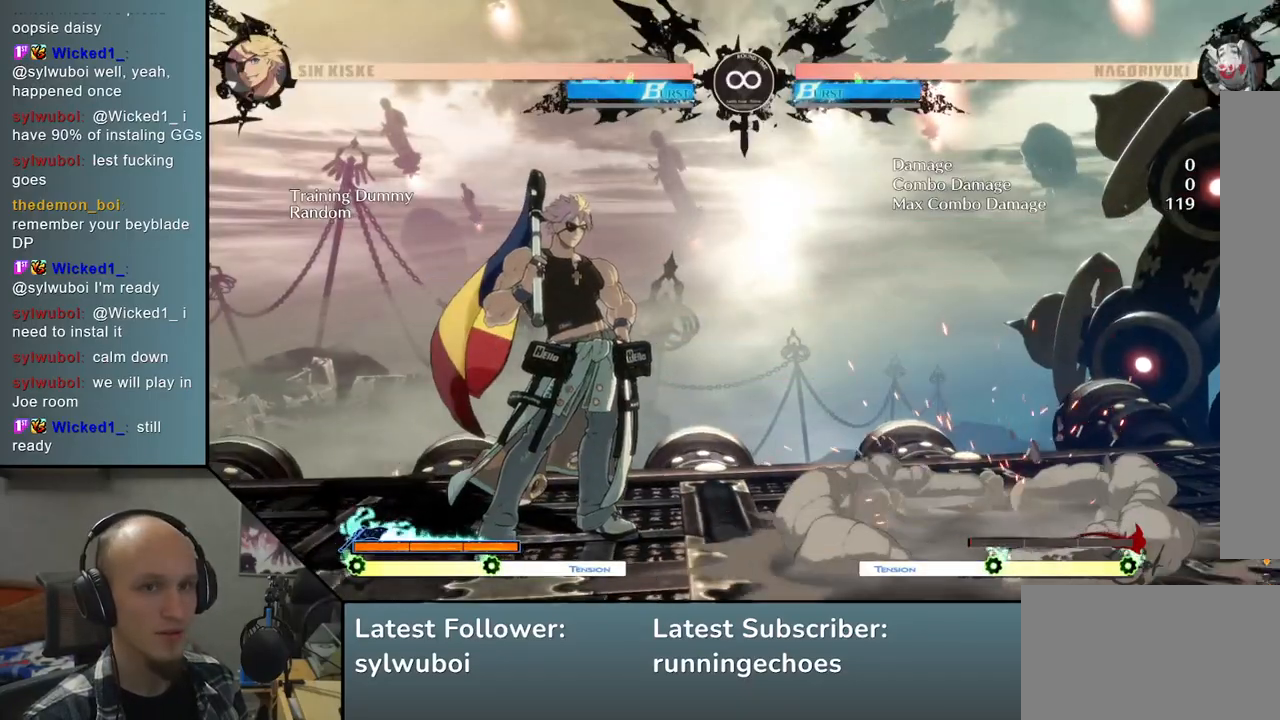
{"buttons": [], "left_stick": "center", "events": [[233, "R1", "down"], [317, "R1", "up"]]}
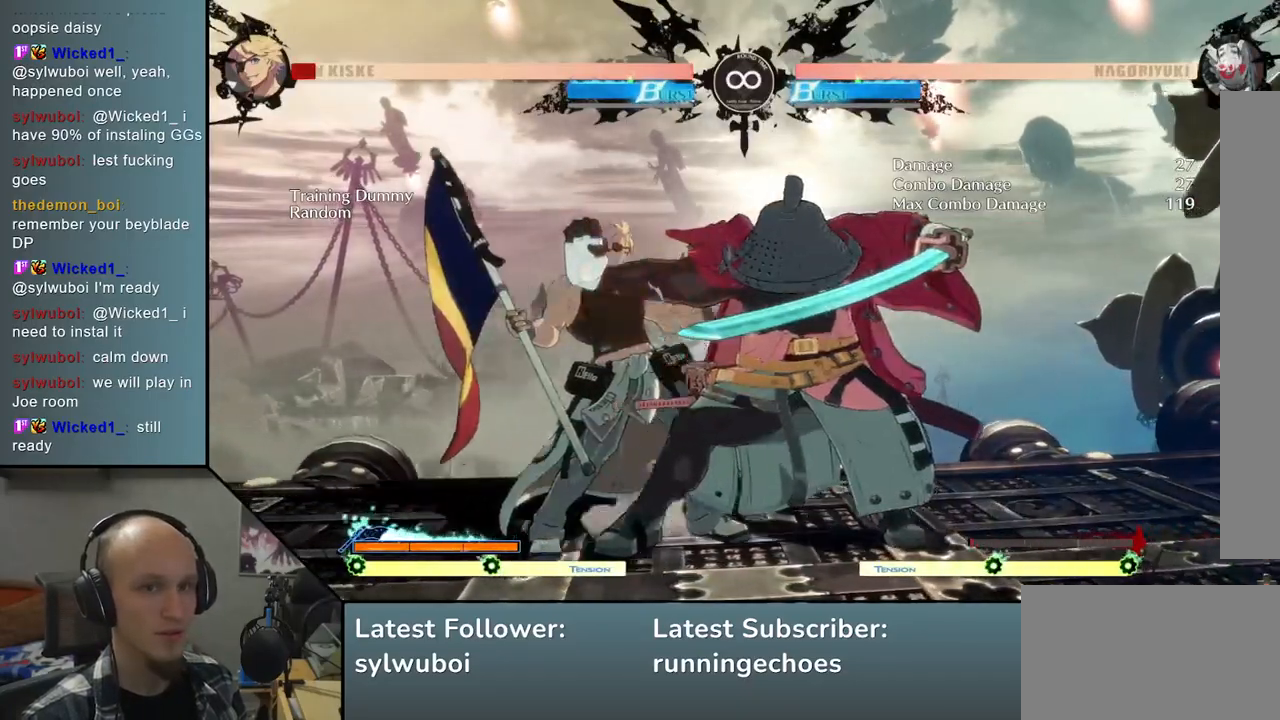
{"buttons": [], "left_stick": "center", "events": []}
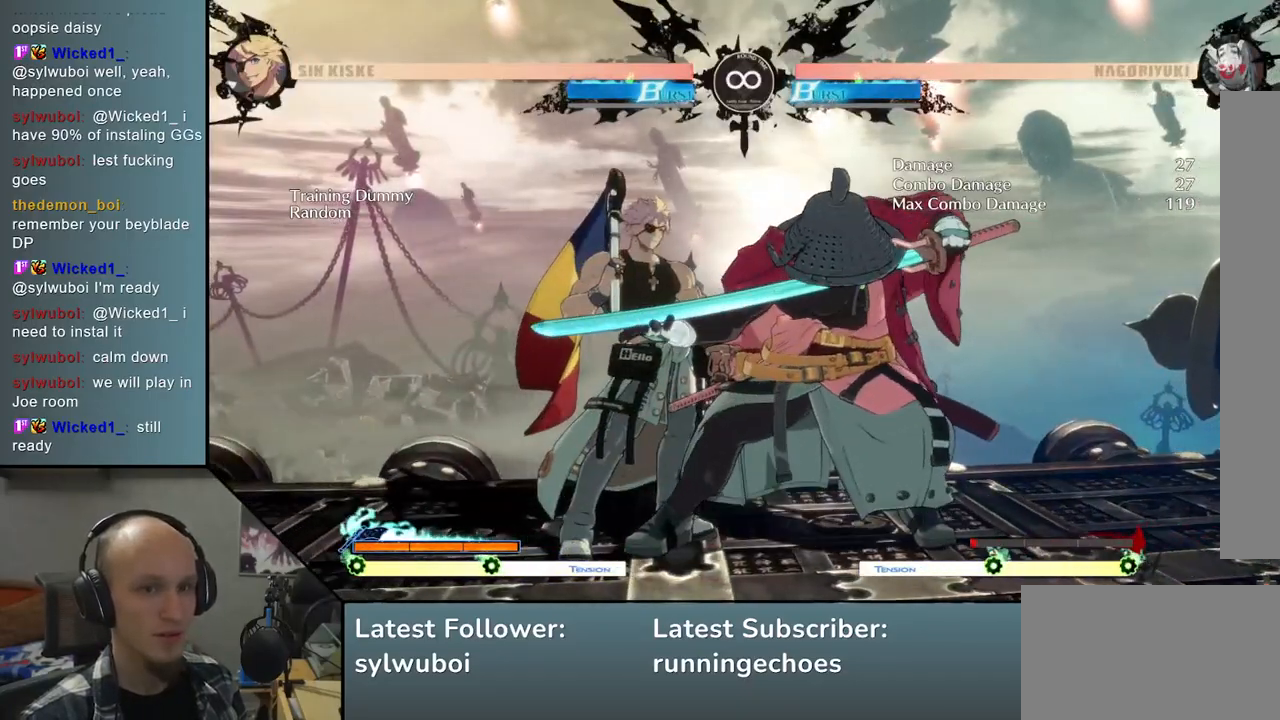
{"buttons": ["START"], "left_stick": "center", "events": [[450, "START", "down"]]}
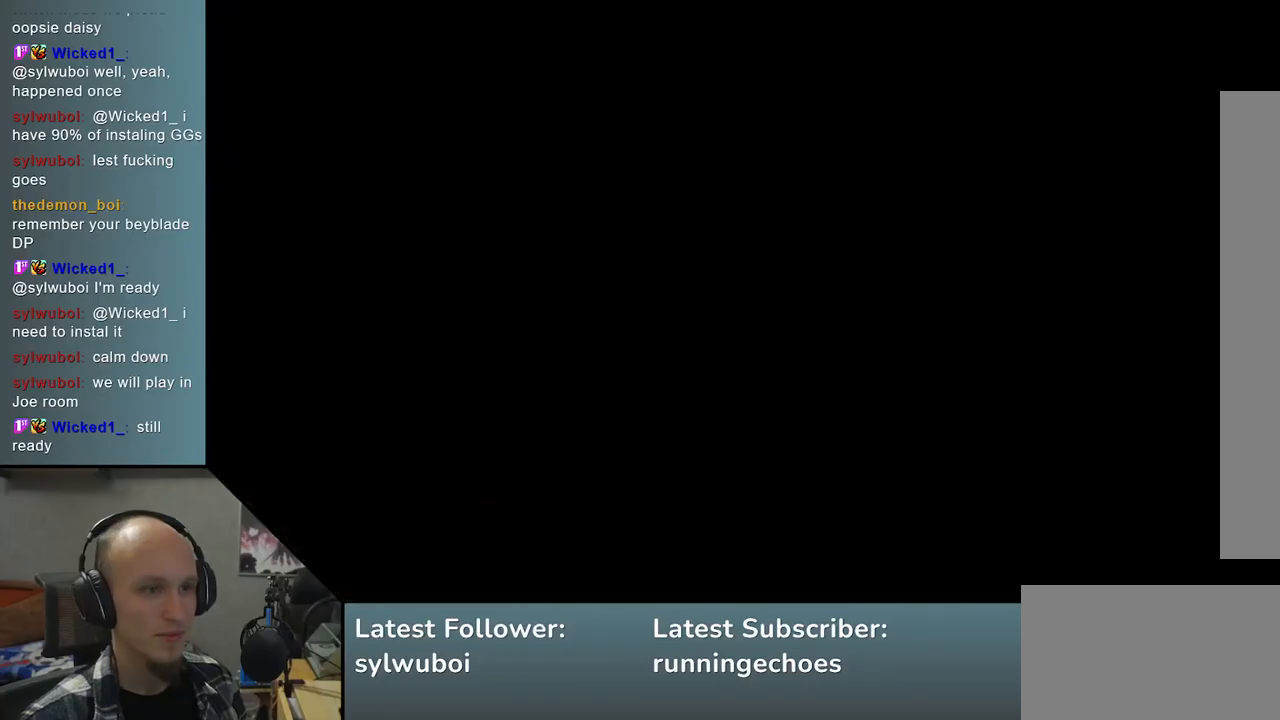
{"buttons": [], "left_stick": "down", "events": [[83, "START", "up"], [483, "left_stick", "down"]]}
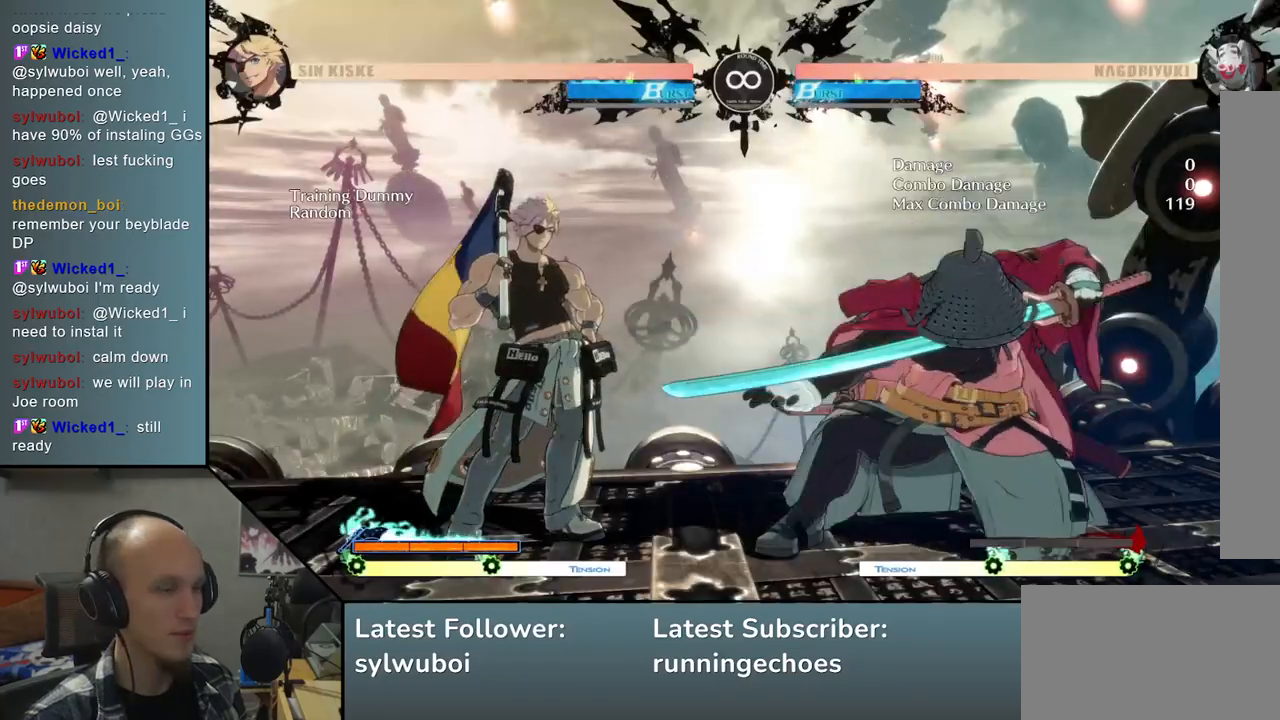
{"buttons": [], "left_stick": "center", "events": [[67, "left_stick", "left"], [100, "L2", "down"], [167, "L2", "up"], [167, "left_stick", "center"], [367, "R1", "down"], [433, "R1", "up"]]}
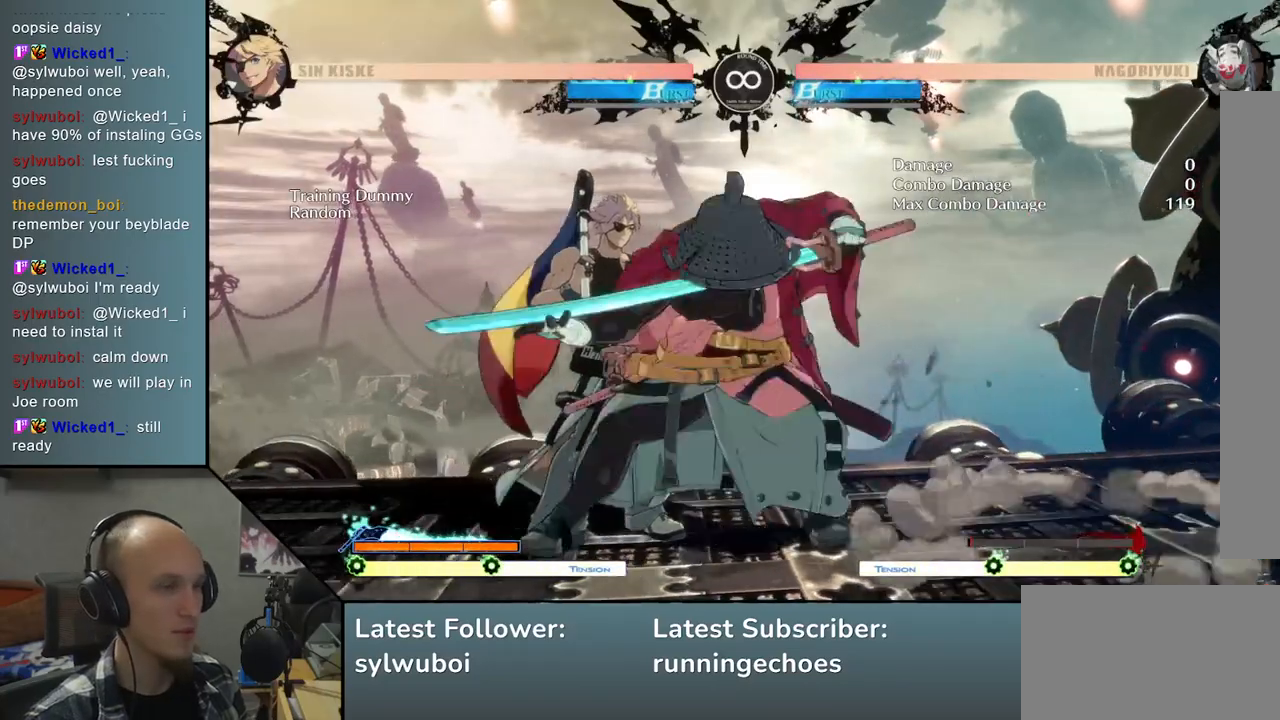
{"buttons": [], "left_stick": "center", "events": [[33, "R1", "down"], [100, "R1", "up"], [167, "R1", "down"], [250, "R1", "up"]]}
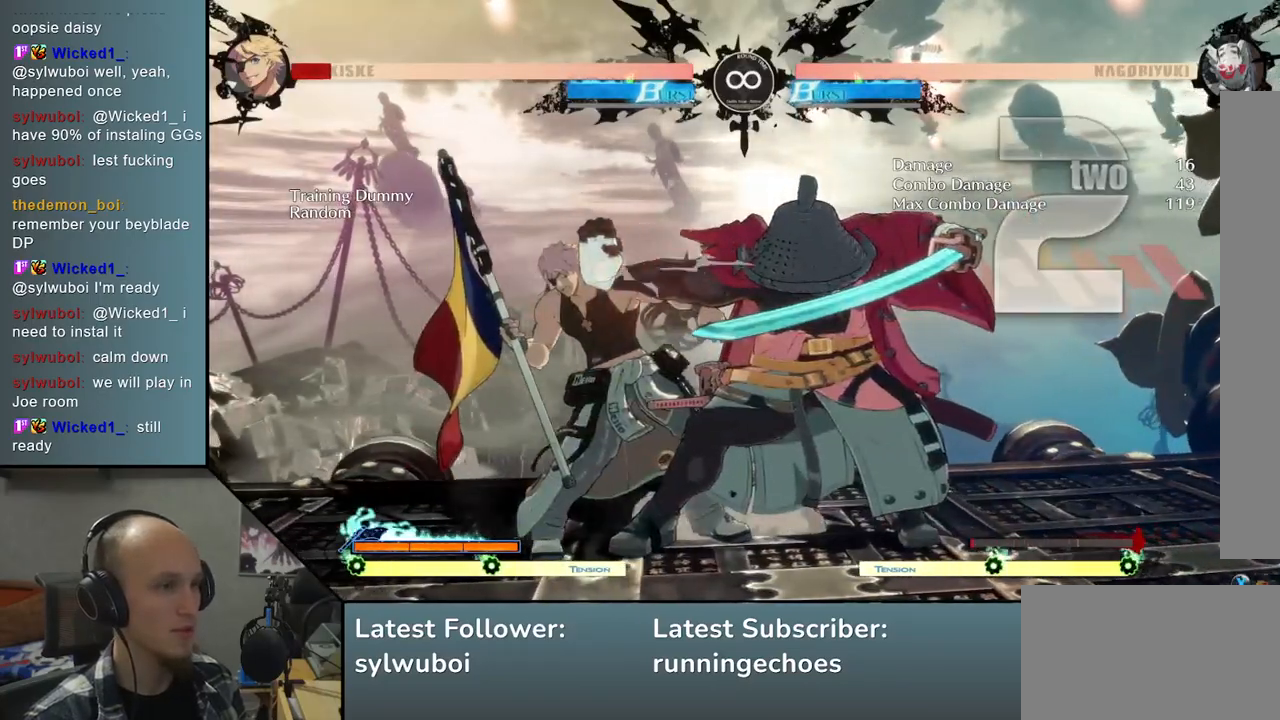
{"buttons": [], "left_stick": "center", "events": [[117, "START", "down"], [283, "START", "up"]]}
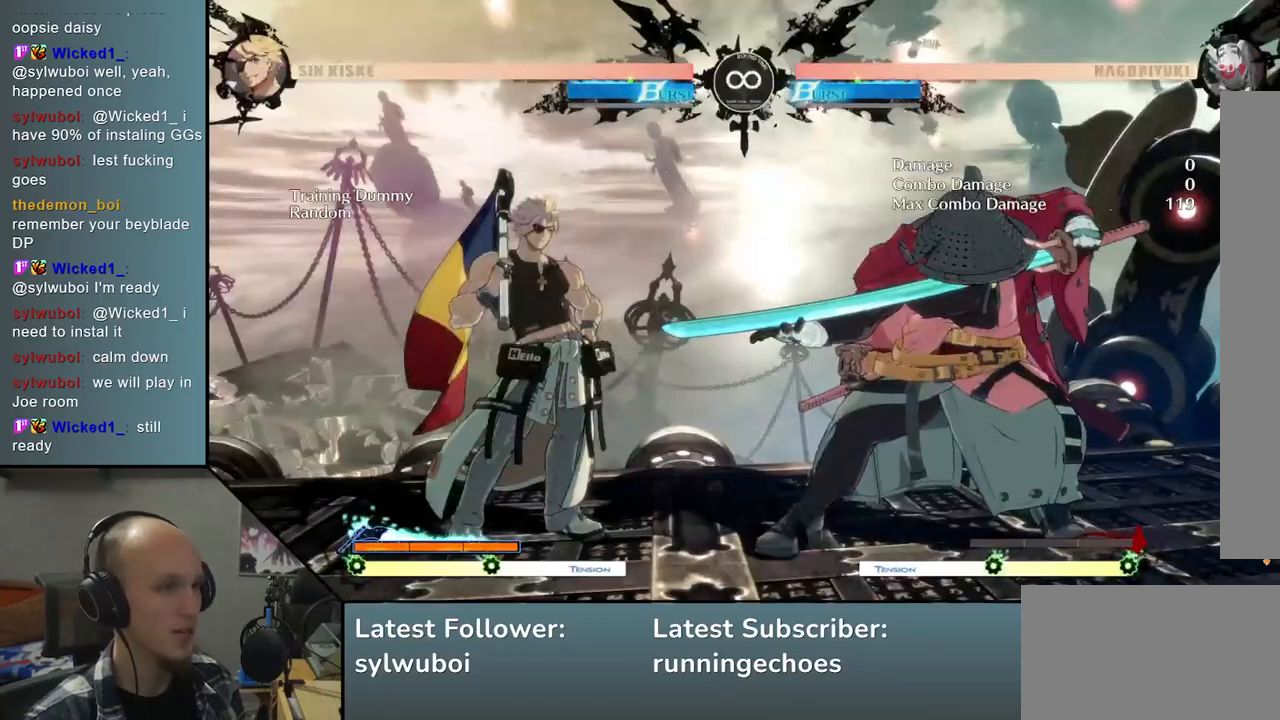
{"buttons": [], "left_stick": "center", "events": [[100, "left_stick", "down"], [217, "left_stick", "left"], [250, "L2", "down"], [317, "L2", "up"], [317, "left_stick", "center"]]}
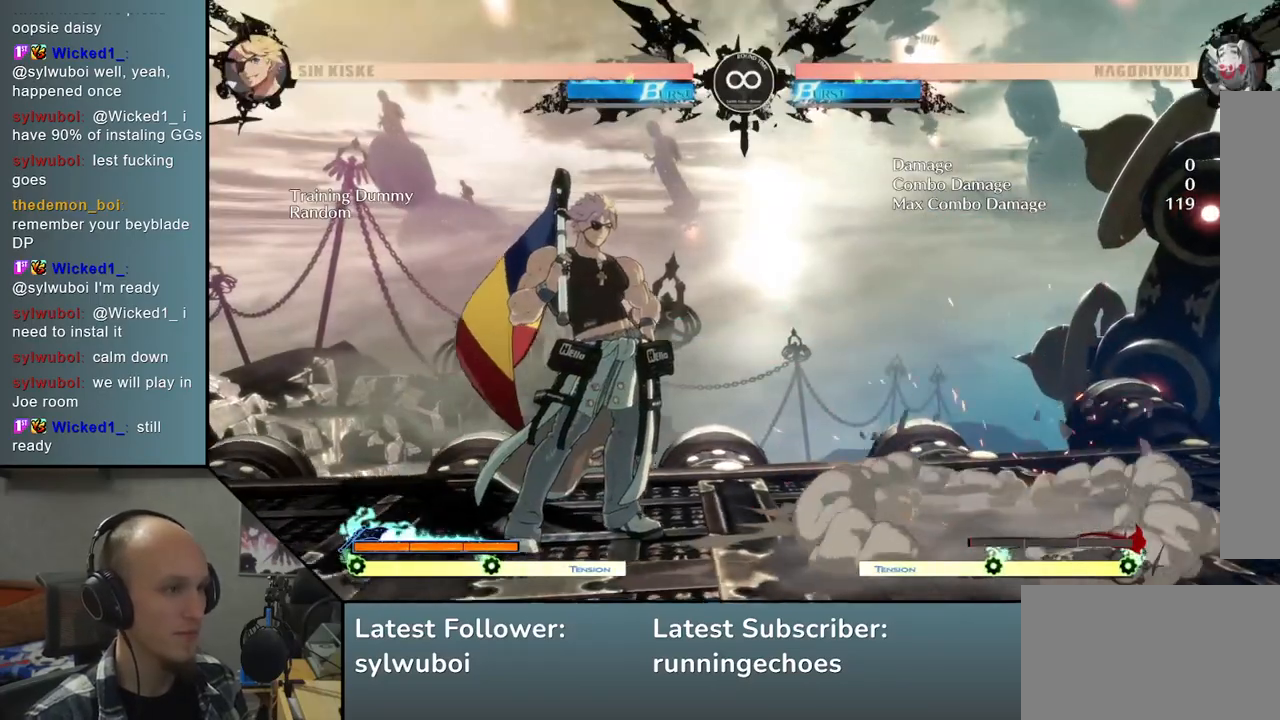
{"buttons": ["R1"], "left_stick": "center", "events": [[67, "R1", "down"], [117, "R1", "up"], [383, "left_stick", "left"], [417, "R1", "down"], [500, "left_stick", "center"]]}
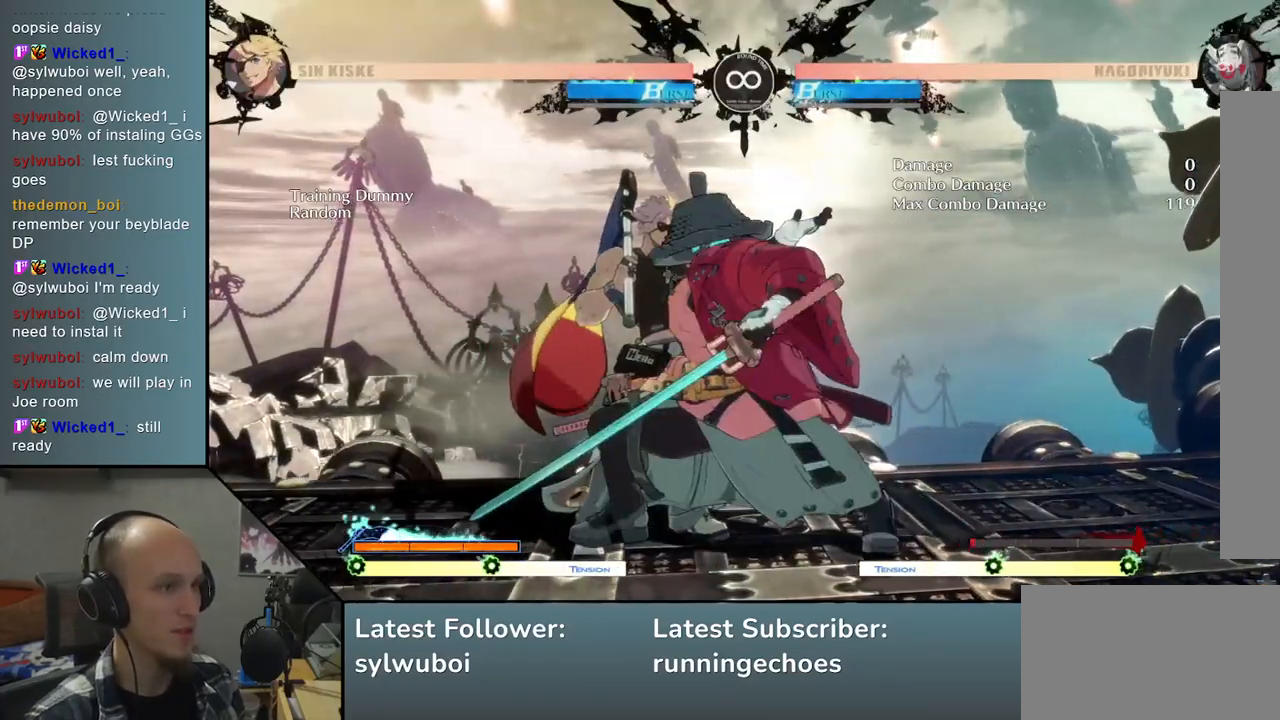
{"buttons": [], "left_stick": "center", "events": [[17, "R1", "up"], [350, "START", "down"], [500, "START", "up"]]}
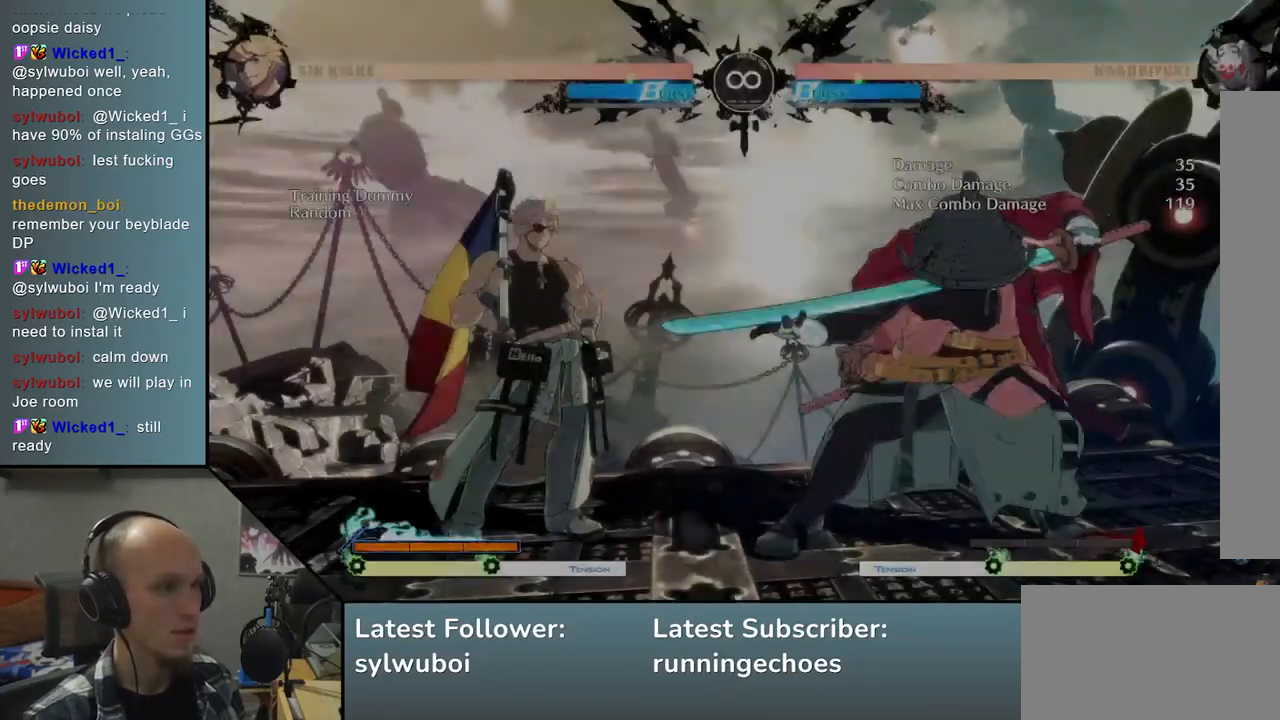
{"buttons": [], "left_stick": "center", "events": []}
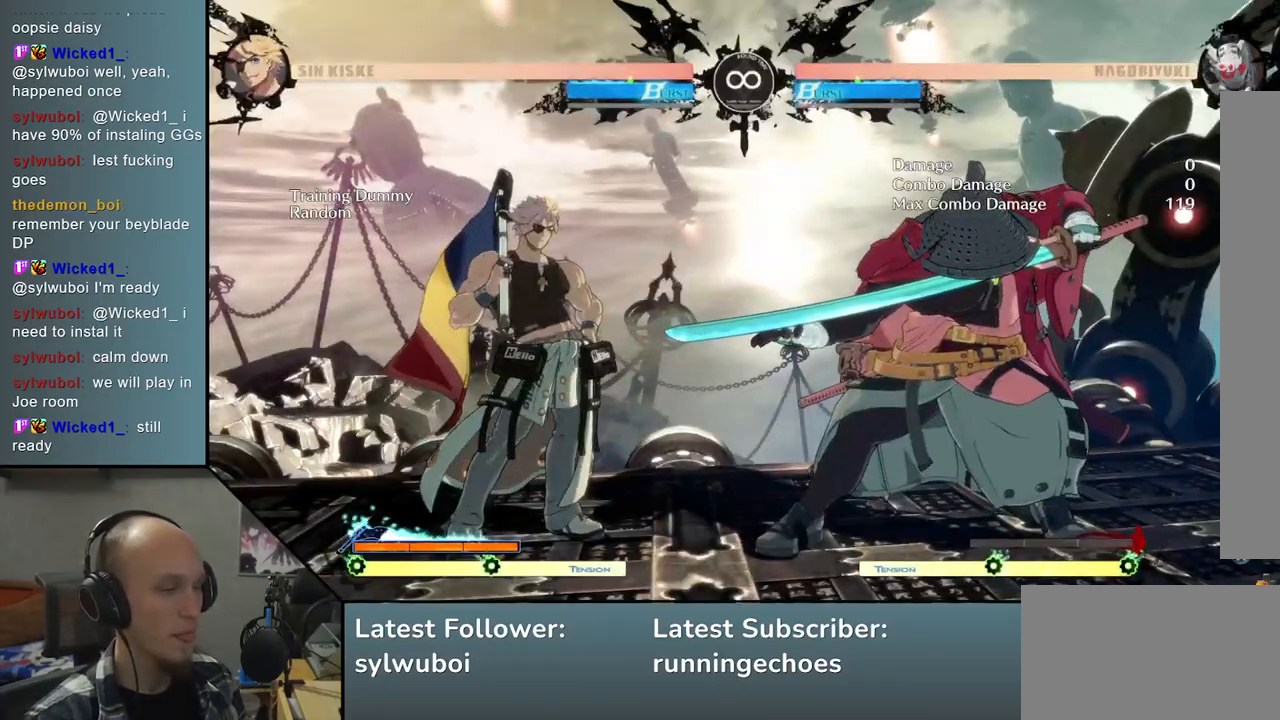
{"buttons": ["L2"], "left_stick": "left", "events": [[300, "left_stick", "down"], [433, "left_stick", "left"], [483, "L2", "down"]]}
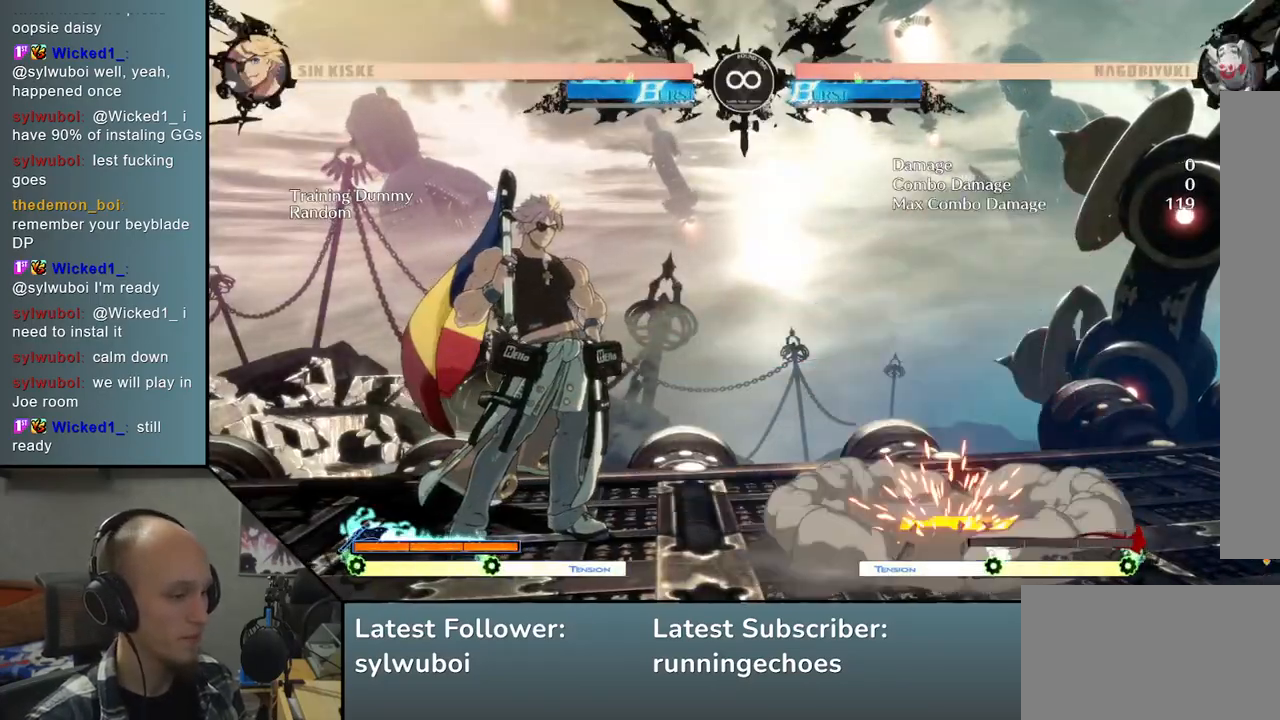
{"buttons": [], "left_stick": "center", "events": [[50, "L2", "up"], [50, "left_stick", "center"], [333, "R1", "down"], [400, "R1", "up"]]}
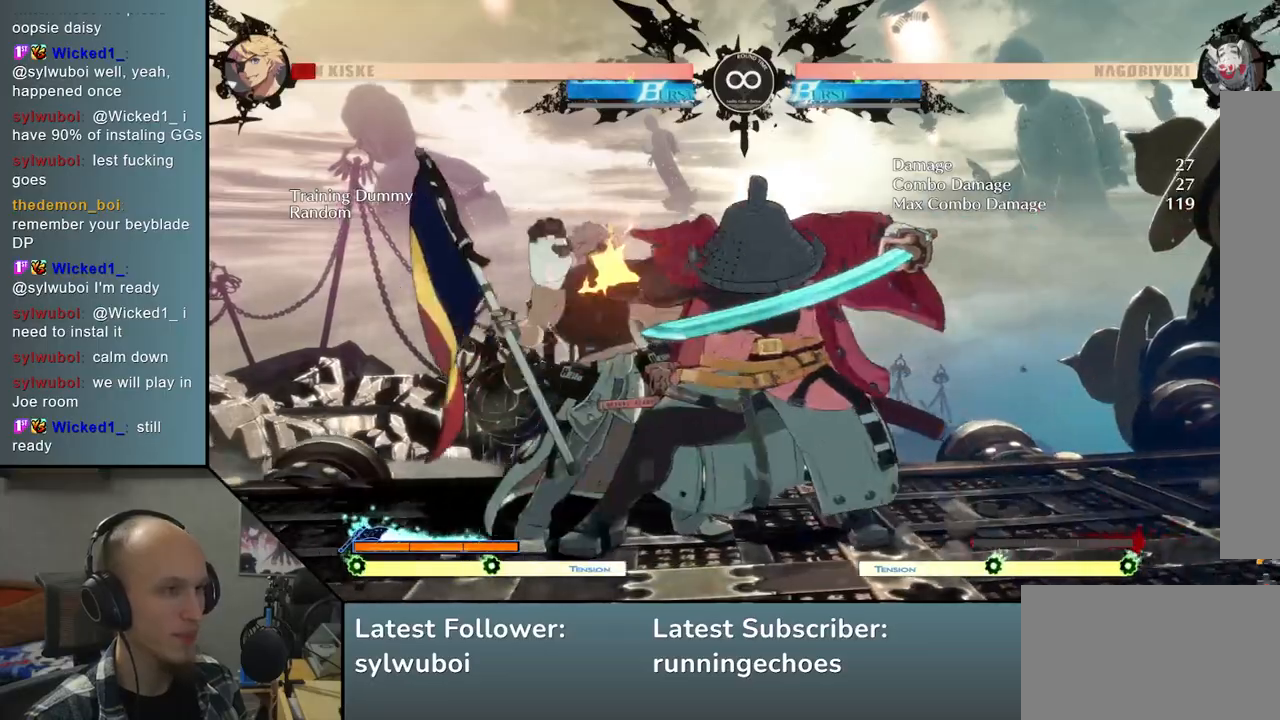
{"buttons": [], "left_stick": "left", "events": [[50, "left_stick", "left"], [133, "R1", "down"], [233, "R1", "up"]]}
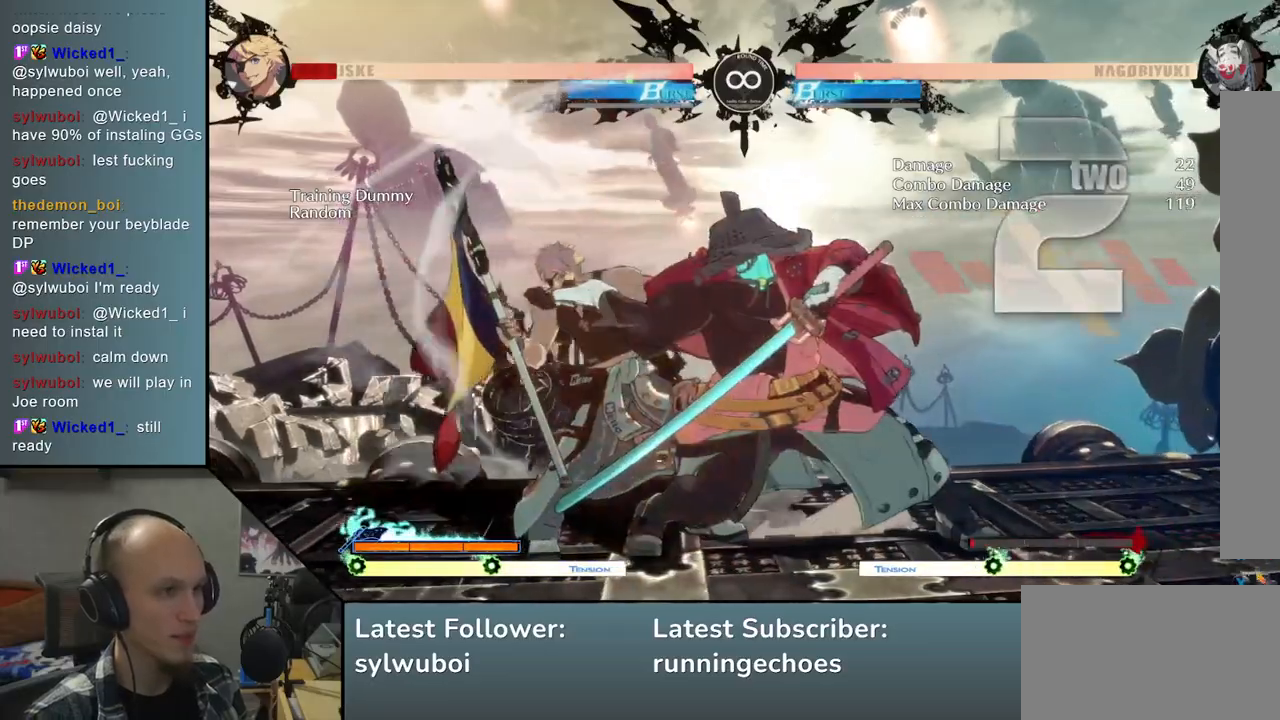
{"buttons": [], "left_stick": "left", "events": [[17, "left_stick", "down"], [100, "SQUARE", "down"], [100, "left_stick", "left"], [200, "left_stick", "down"], [233, "SQUARE", "up"], [400, "left_stick", "left"]]}
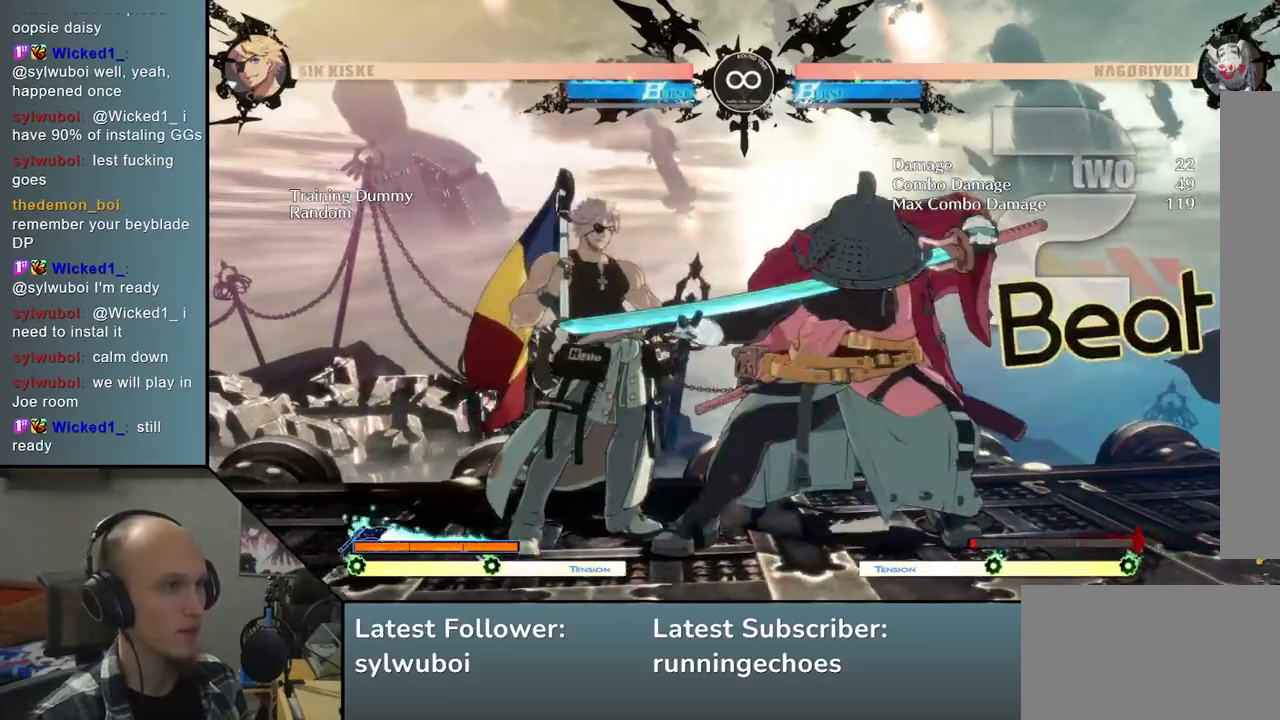
{"buttons": [], "left_stick": "center", "events": [[17, "left_stick", "center"], [183, "START", "down"], [367, "START", "up"]]}
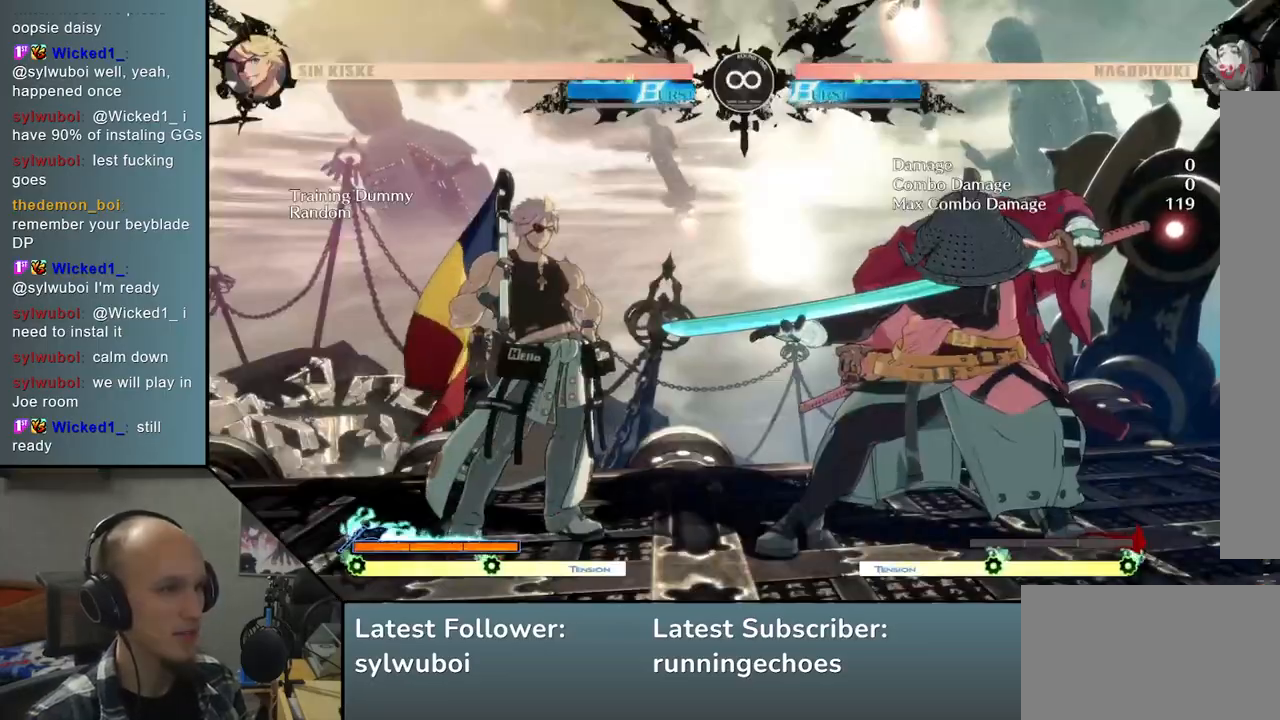
{"buttons": [], "left_stick": "center", "events": [[217, "left_stick", "right"], [267, "left_stick", "down"], [333, "left_stick", "left"], [367, "L2", "down"], [417, "left_stick", "center"], [433, "L2", "up"]]}
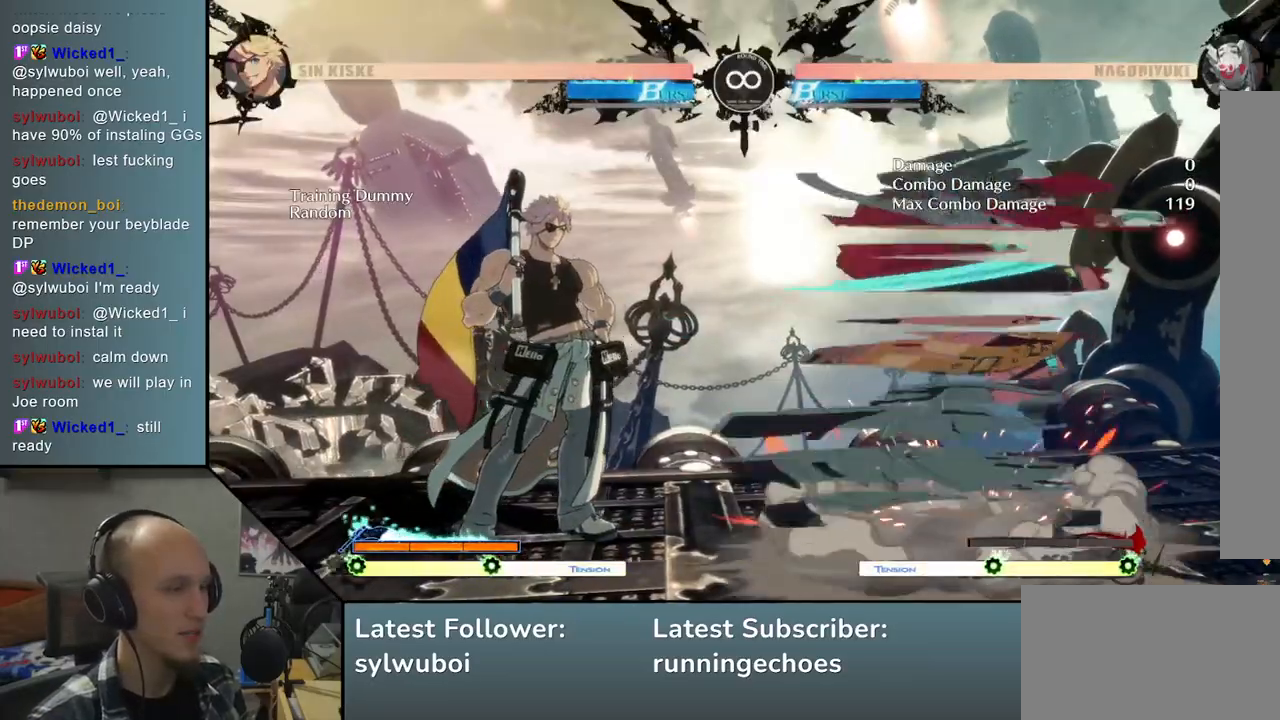
{"buttons": [], "left_stick": "center", "events": [[250, "R1", "down"], [300, "R1", "up"]]}
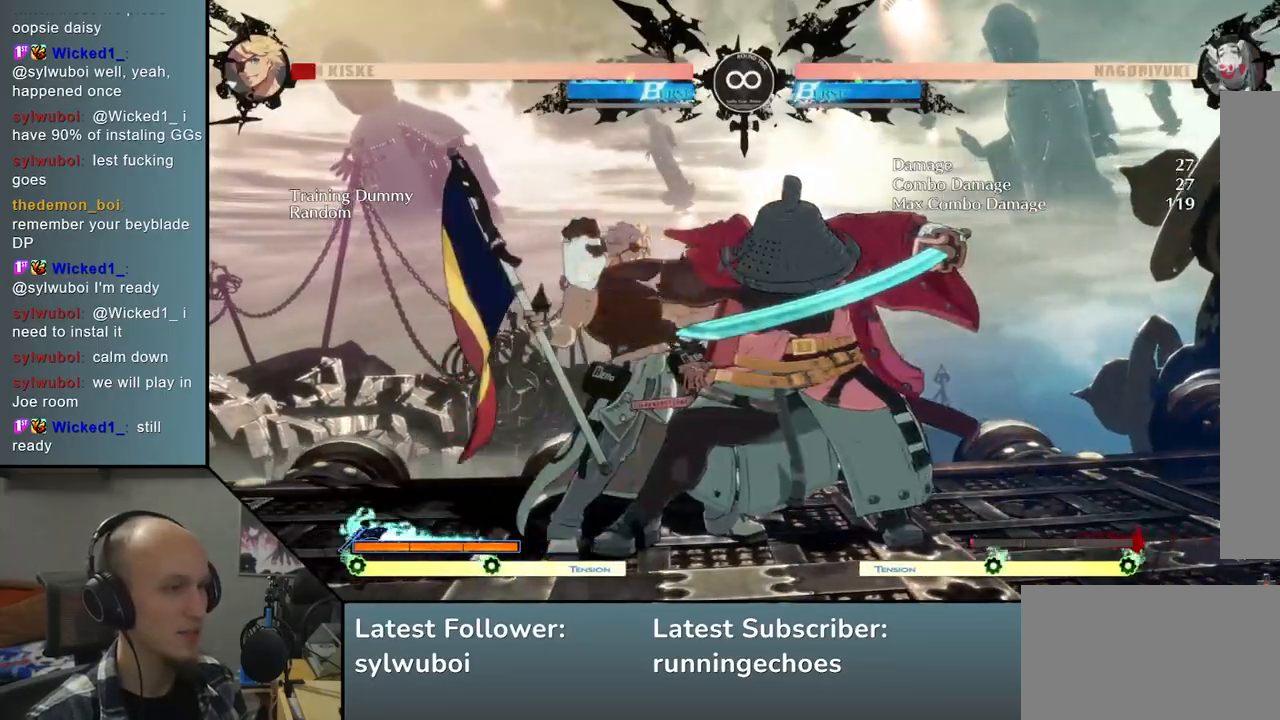
{"buttons": [], "left_stick": "center", "events": [[217, "START", "down"], [367, "START", "up"]]}
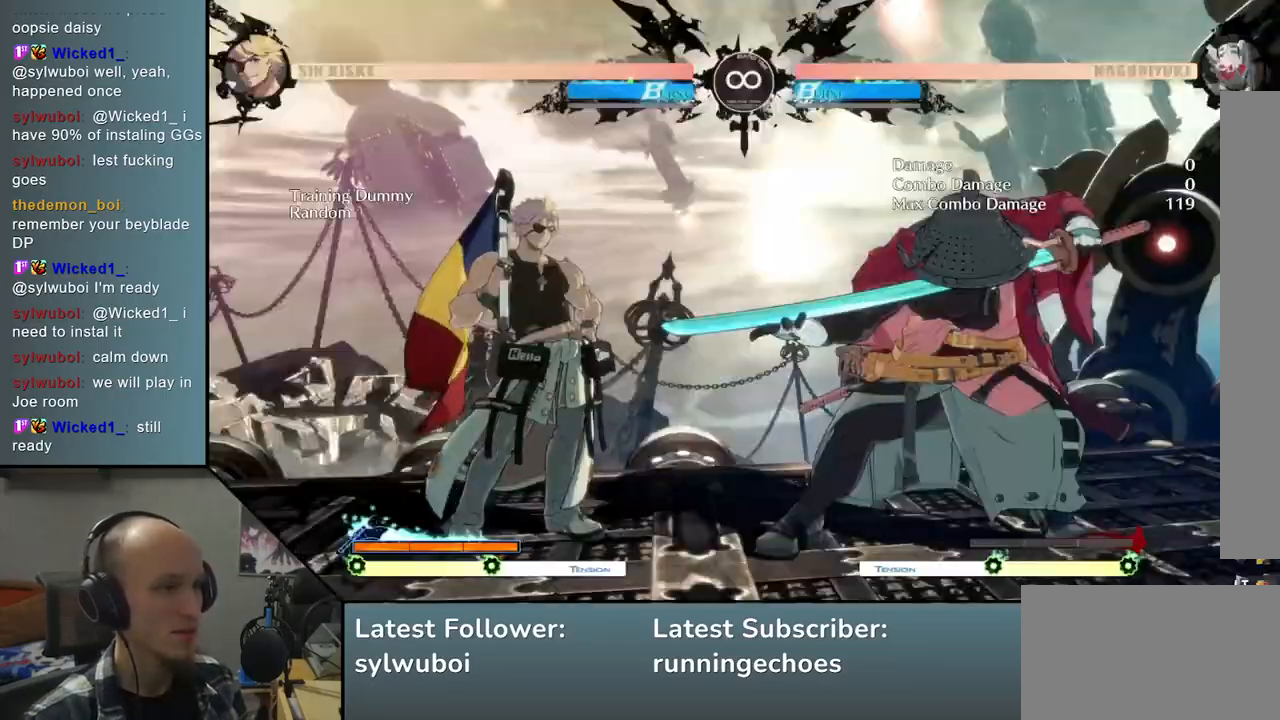
{"buttons": [], "left_stick": "center", "events": [[183, "left_stick", "down"], [300, "left_stick", "left"], [317, "L2", "down"], [383, "L2", "up"], [383, "left_stick", "center"]]}
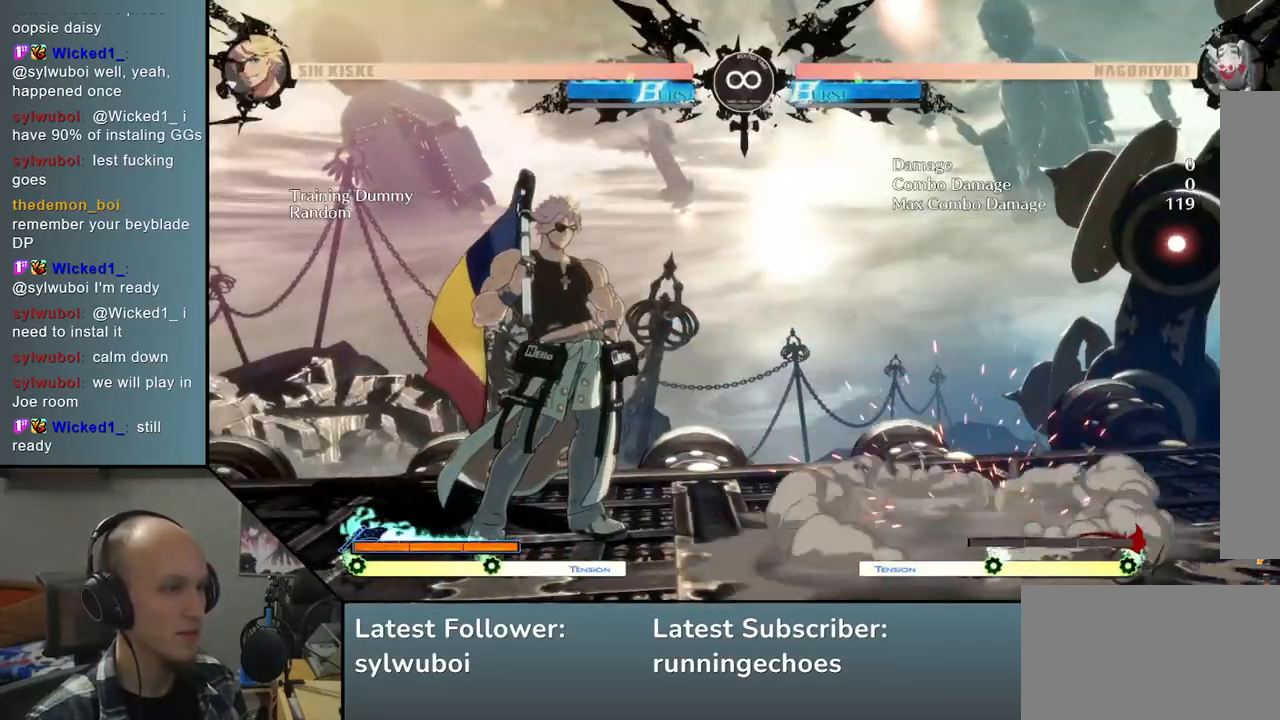
{"buttons": [], "left_stick": "left", "events": [[133, "R1", "down"], [183, "R1", "up"], [300, "R1", "down"], [350, "R1", "up"], [417, "left_stick", "left"]]}
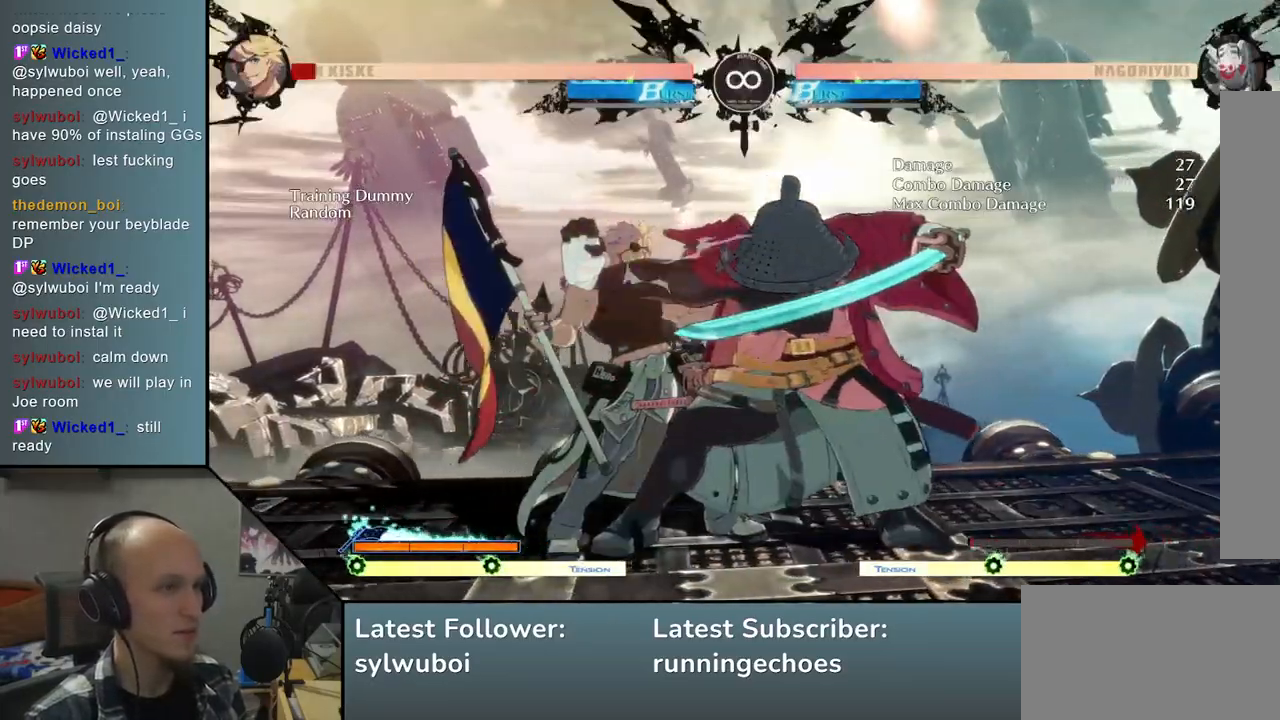
{"buttons": [], "left_stick": "left", "events": [[50, "R1", "down"], [133, "R1", "up"], [417, "left_stick", "down"], [500, "left_stick", "left"]]}
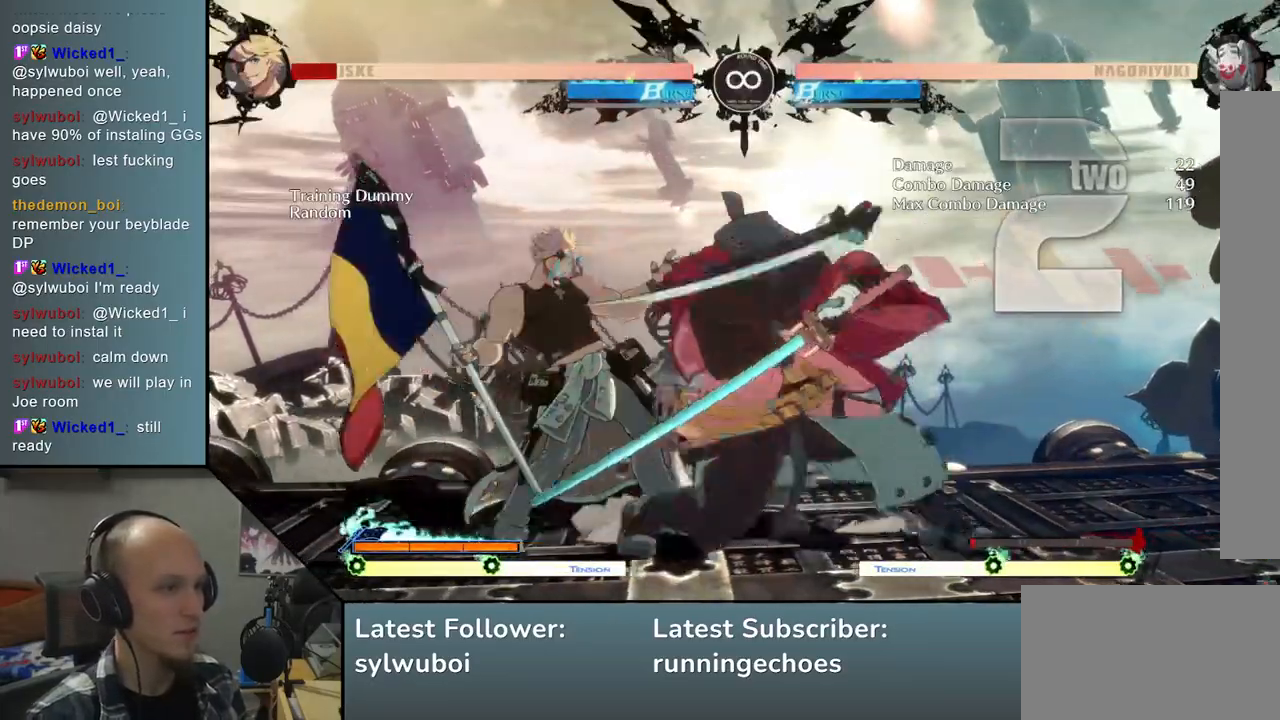
{"buttons": [], "left_stick": "right", "events": [[33, "SQUARE", "down"], [83, "left_stick", "down"], [150, "SQUARE", "up"], [317, "left_stick", "left"], [367, "L2", "down"], [467, "L2", "up"], [483, "left_stick", "right"]]}
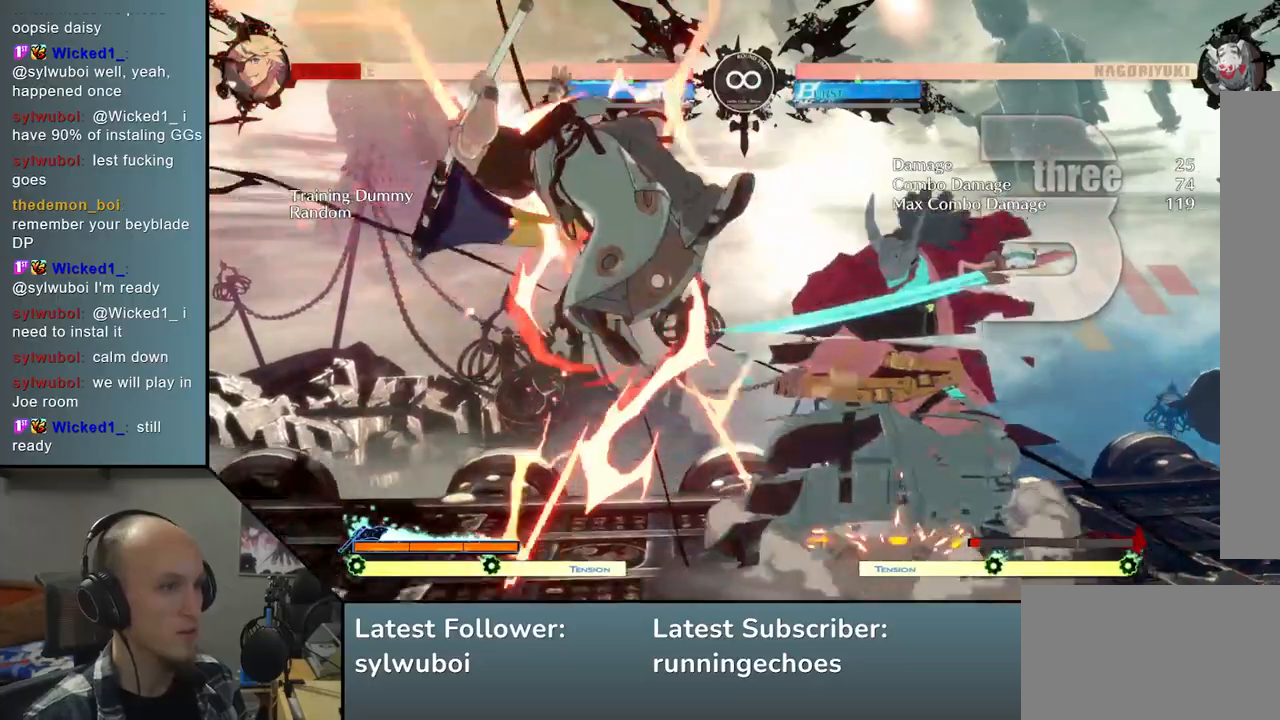
{"buttons": ["TRIANGLE"], "left_stick": "center", "events": [[267, "left_stick", "center"], [300, "TRIANGLE", "down"], [383, "TRIANGLE", "up"], [483, "TRIANGLE", "down"]]}